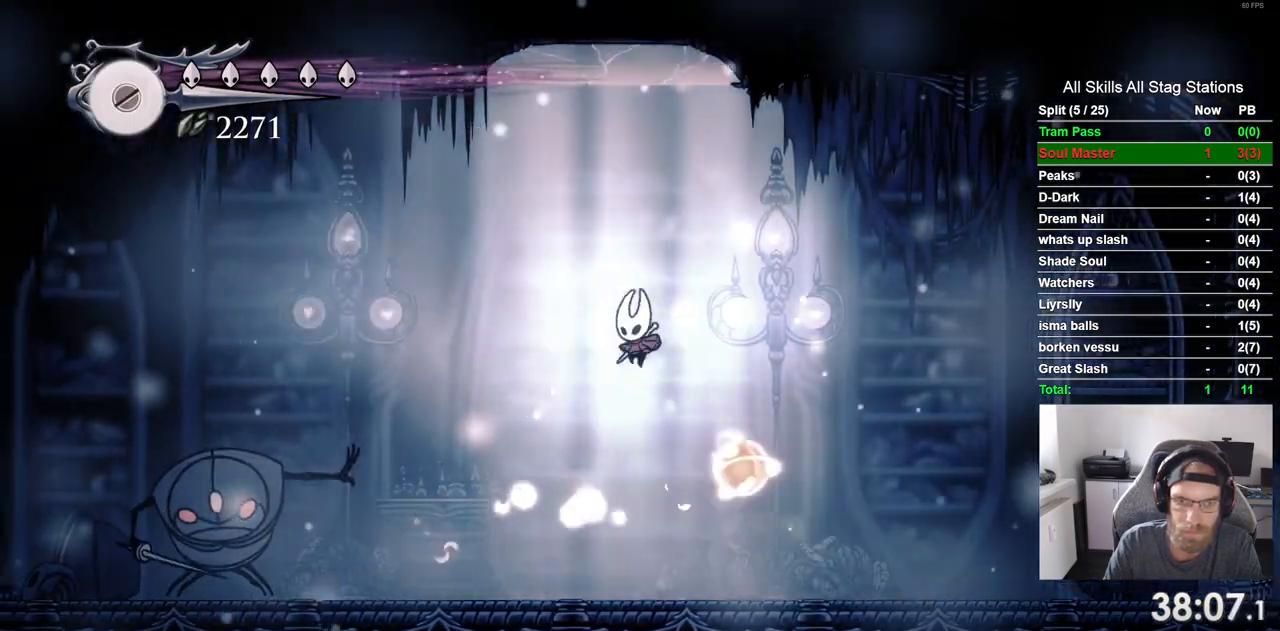
Gameplay with a controller (PlayStation layout); each line is a JSON object with the inputs held at the frame after it. "events" lists button and stick changes between this image and that frame as [ms after this image, input, new state], when the widget could be followed in between. Not read: L3 R3.
{"buttons": ["DPAD_LEFT"], "left_stick": "center", "right_stick": "center", "events": [[367, "CROSS", "up"]]}
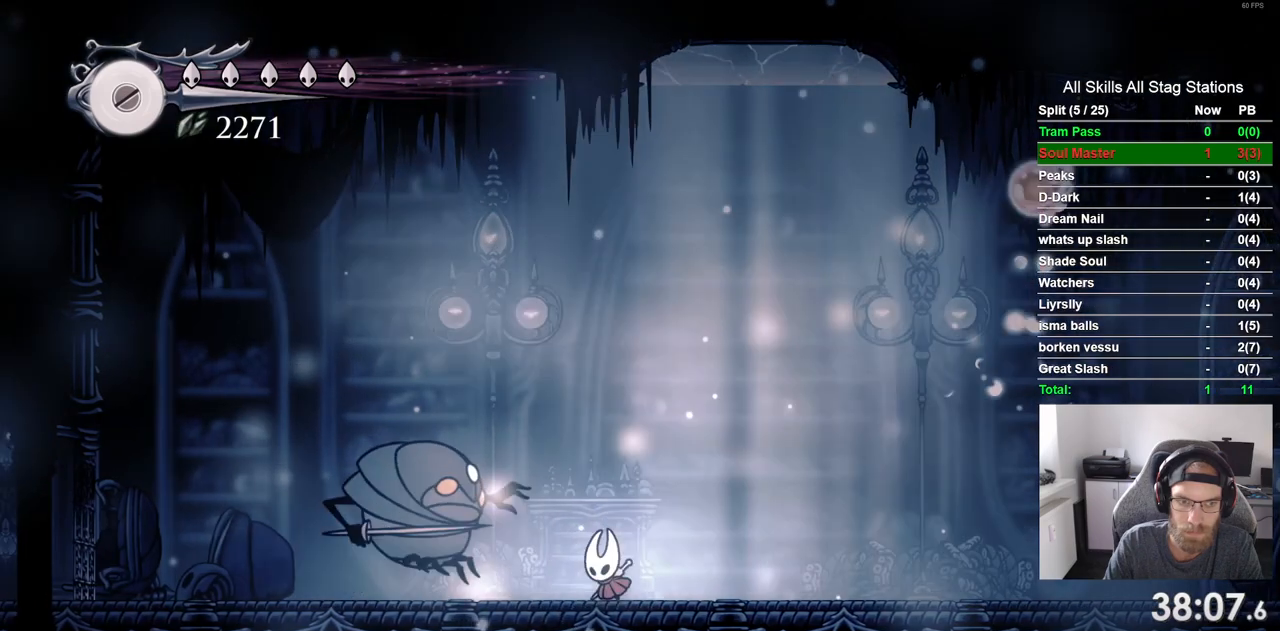
{"buttons": ["DPAD_RIGHT"], "left_stick": "center", "right_stick": "center"}
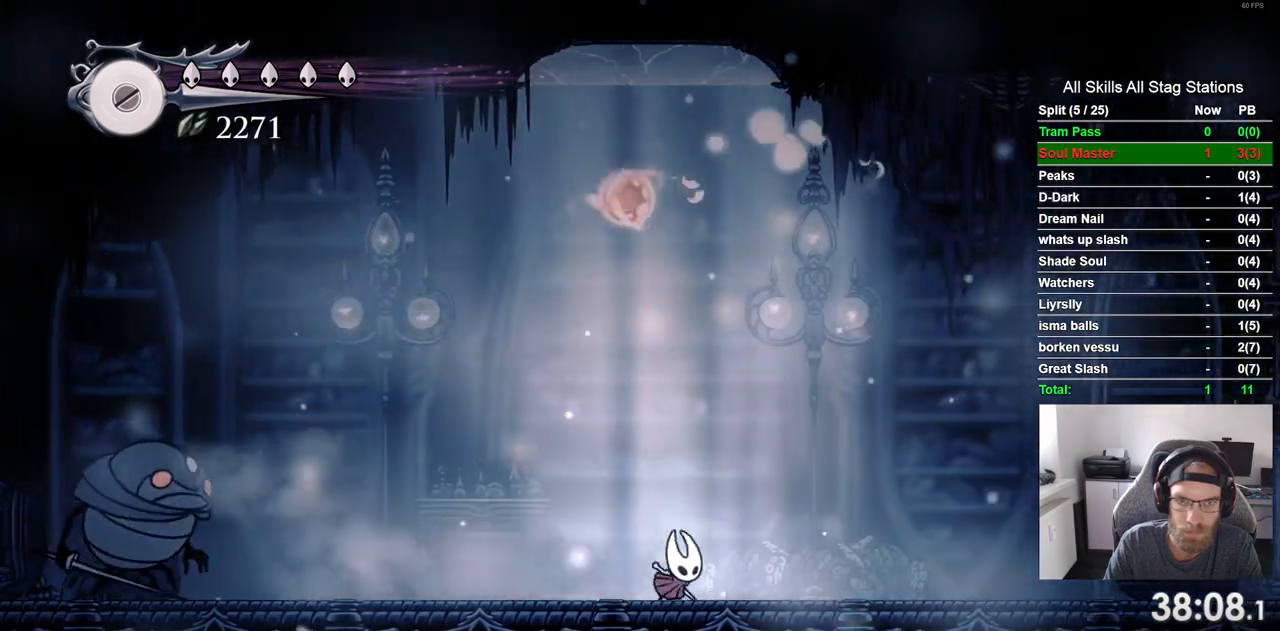
{"buttons": ["DPAD_LEFT"], "left_stick": "center", "right_stick": "center", "events": [[417, "DPAD_LEFT", "down"], [417, "DPAD_RIGHT", "up"]]}
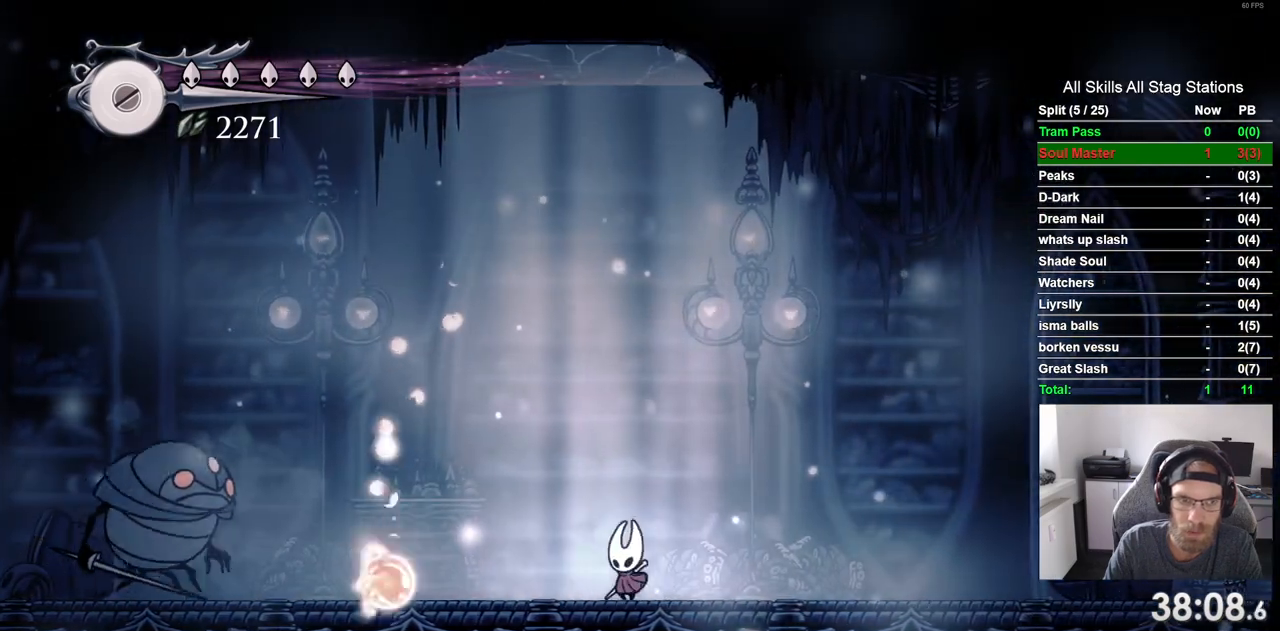
{"buttons": ["CROSS"], "left_stick": "center", "right_stick": "center"}